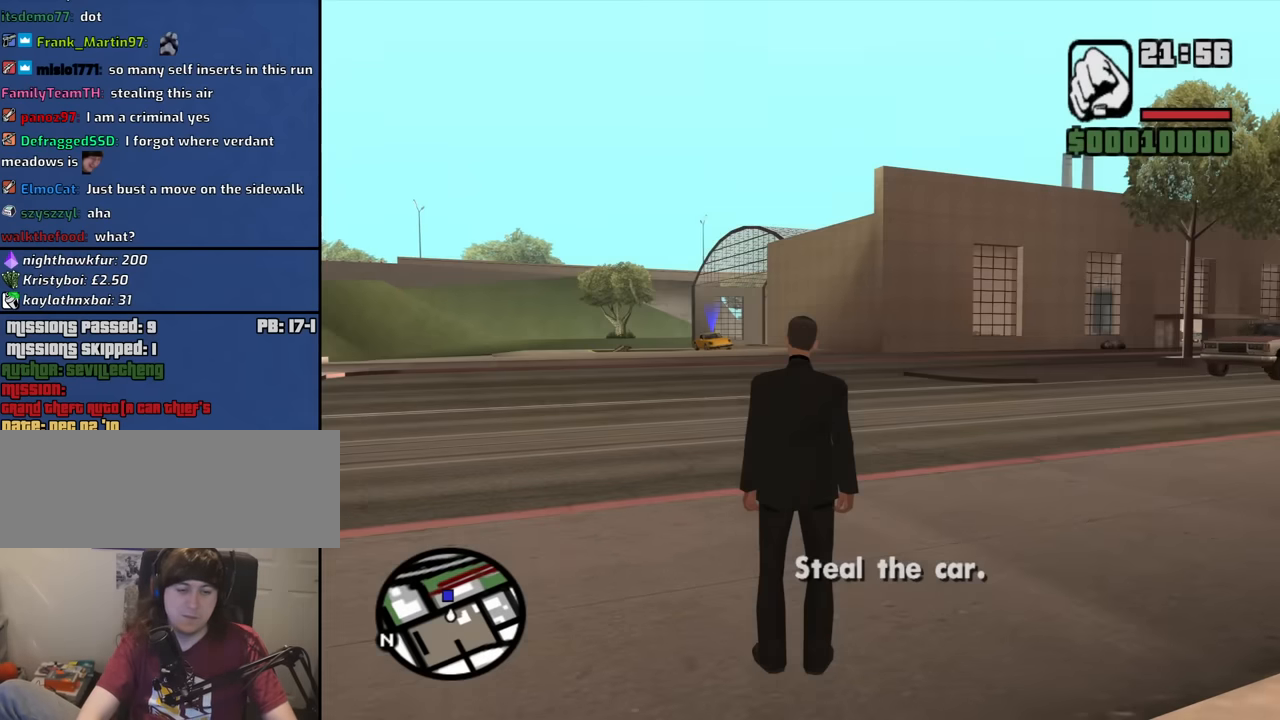
Gameplay with keyboard and mouse; each line is a JSON object with the keys and mouse buttons held at the frame after it. "events" lists presses ("down") and releases ("up") of "1", "2", "3", "4", "5", "6", "8", "a", "alt", "b", "c", "ctrl", "d", "down", "e", "escape", "f", "f1", "f2", "f3", "g", "h", "left", "n", "num2", "q", "r", "right", "s", "shift", "space", "t", "tab", "up", "v", "w", "x", "y", "z", "mouse_left", "mouse_middle", "mouse_right", "mouse_wheel_up" and "mouse_wheel_down" between this image and that frame as [ms after this image, input, new state], when the widget could be followed in between. "mouse_left", "mouse_middle", "mouse_right", "mouse_wheel_up", "mouse_wheel_down" = the "left", "middle", "right", "wheel_up", "wheel_down" buttons of the "mouse" list. No other keys are recorded. Mouse movement is not recorded.
{"keys": ["space", "w"], "mouse": [], "events": [[84, "w", "down"], [317, "space", "down"], [367, "space", "up"], [500, "space", "down"]]}
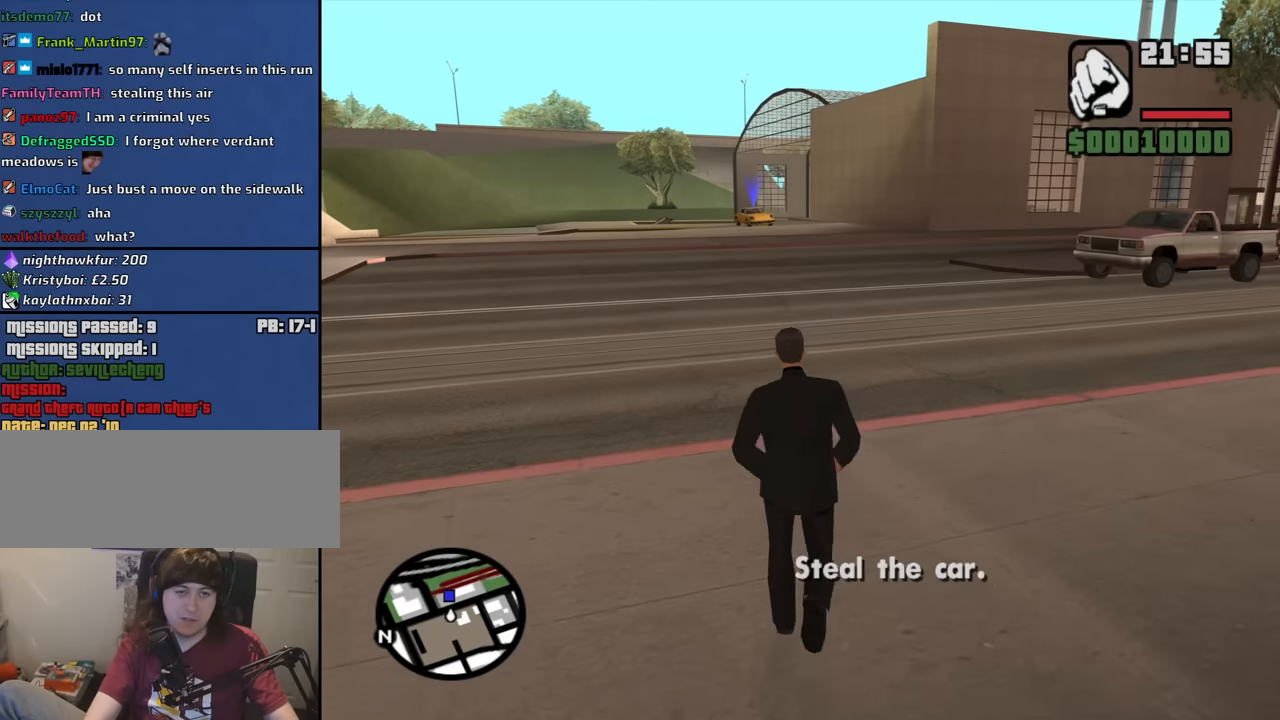
{"keys": ["space", "w"], "mouse": [], "events": [[100, "space", "up"], [184, "space", "down"], [284, "space", "up"], [417, "space", "down"]]}
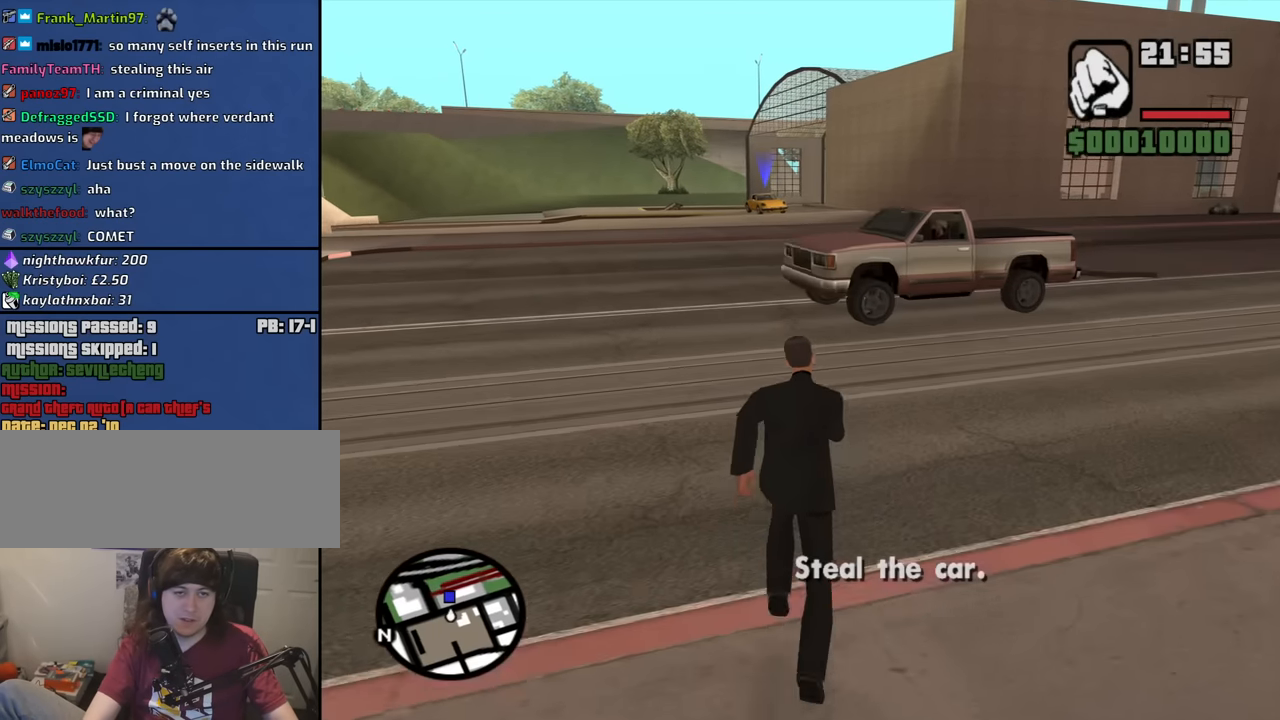
{"keys": ["w"], "mouse": [], "events": [[17, "space", "up"], [117, "space", "down"], [200, "space", "up"], [300, "space", "down"], [400, "space", "up"]]}
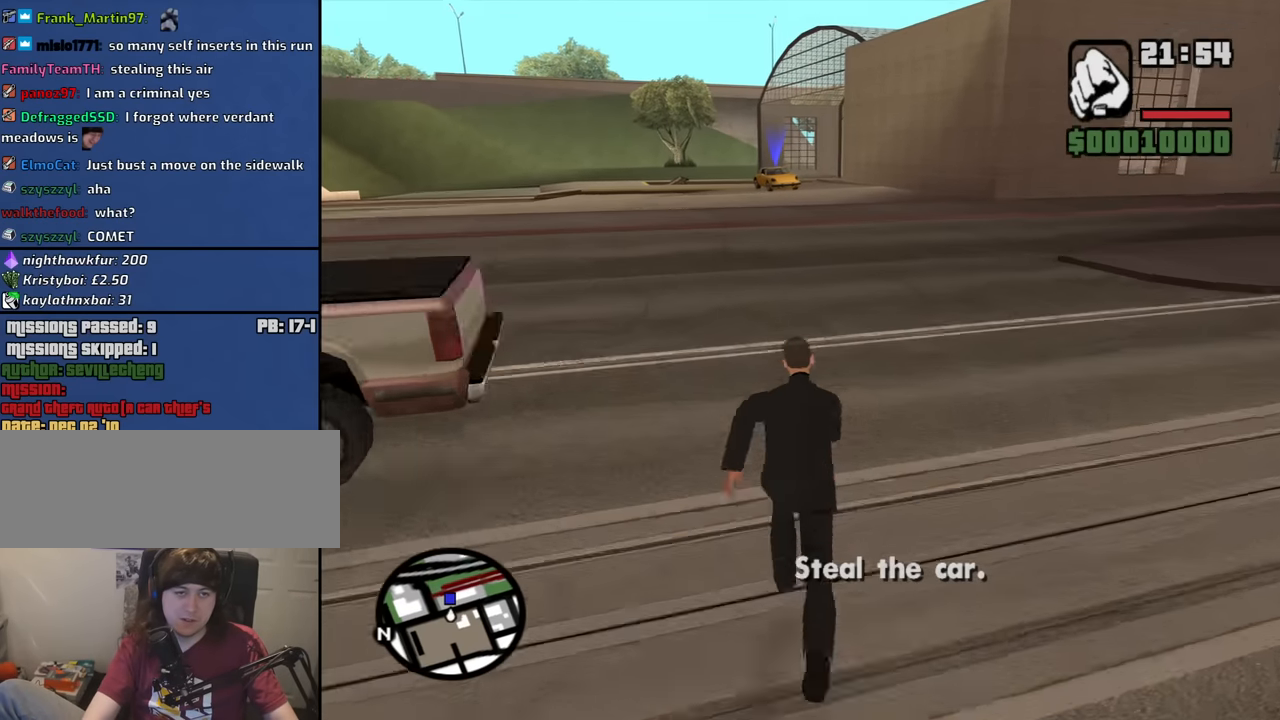
{"keys": ["w"], "mouse": [], "events": [[34, "space", "down"], [84, "space", "up"], [217, "space", "down"], [317, "space", "up"], [400, "space", "down"], [500, "space", "up"]]}
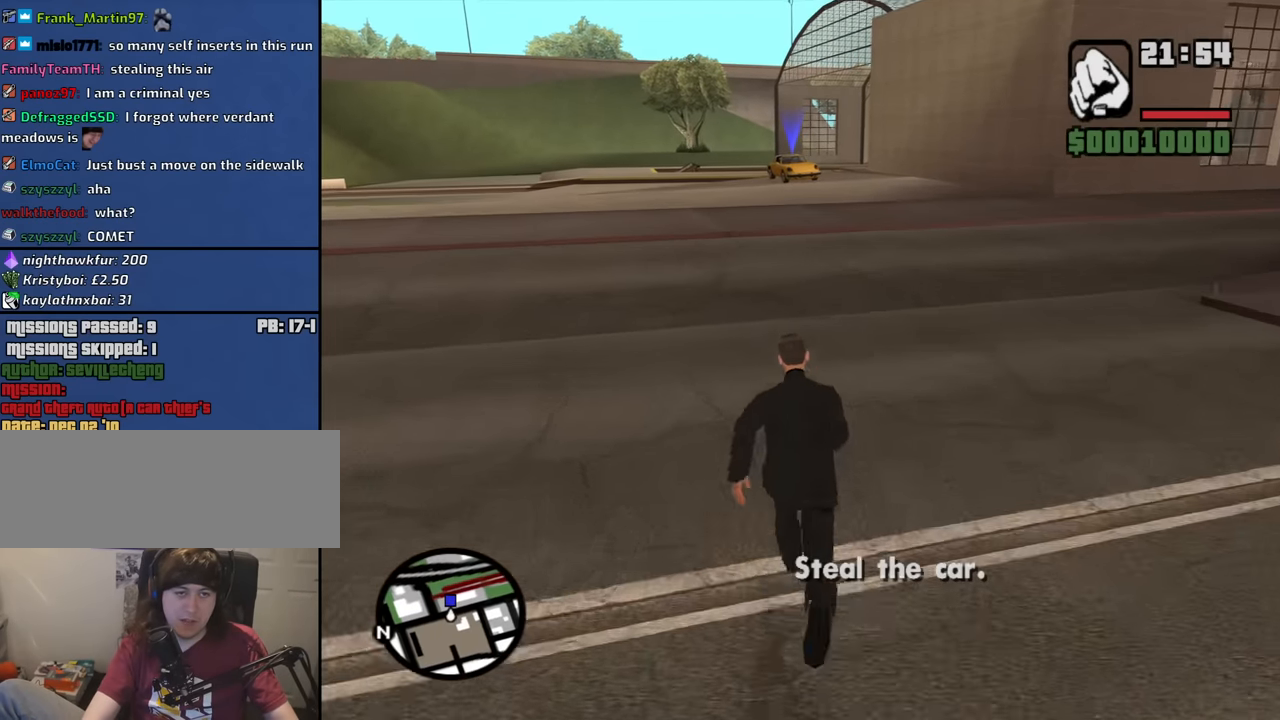
{"keys": ["w"], "mouse": [], "events": [[150, "space", "down"], [184, "space", "up"], [334, "space", "down"], [417, "space", "up"]]}
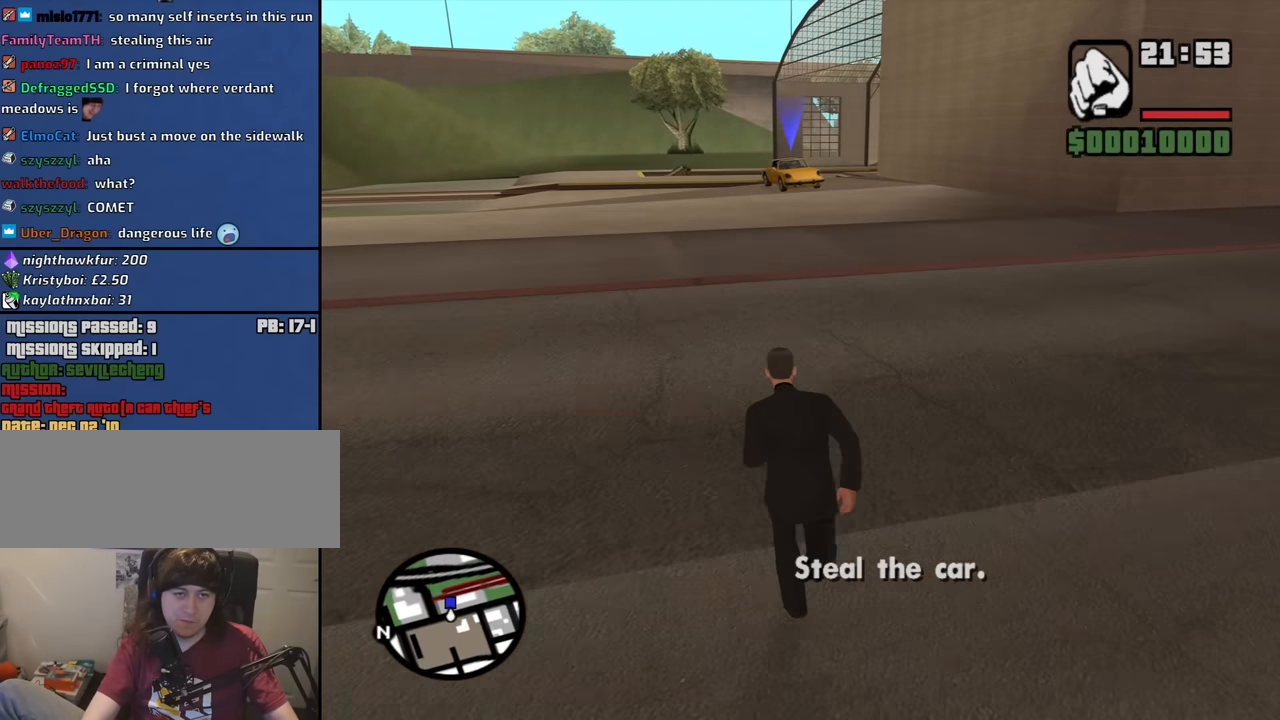
{"keys": ["space", "w"], "mouse": [], "events": [[17, "space", "down"], [117, "space", "up"], [200, "space", "down"], [300, "space", "up"], [434, "space", "down"]]}
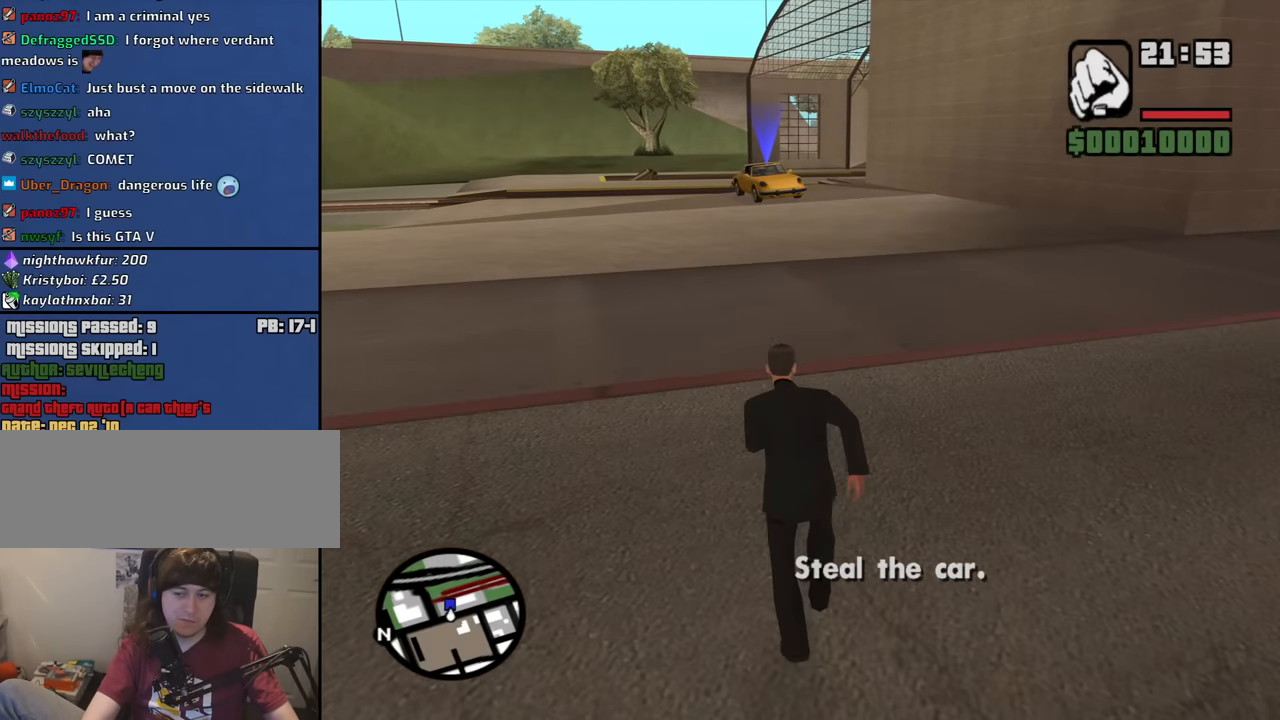
{"keys": ["w"], "mouse": [], "events": [[34, "space", "up"], [134, "space", "down"], [217, "space", "up"], [367, "space", "down"], [400, "space", "up"]]}
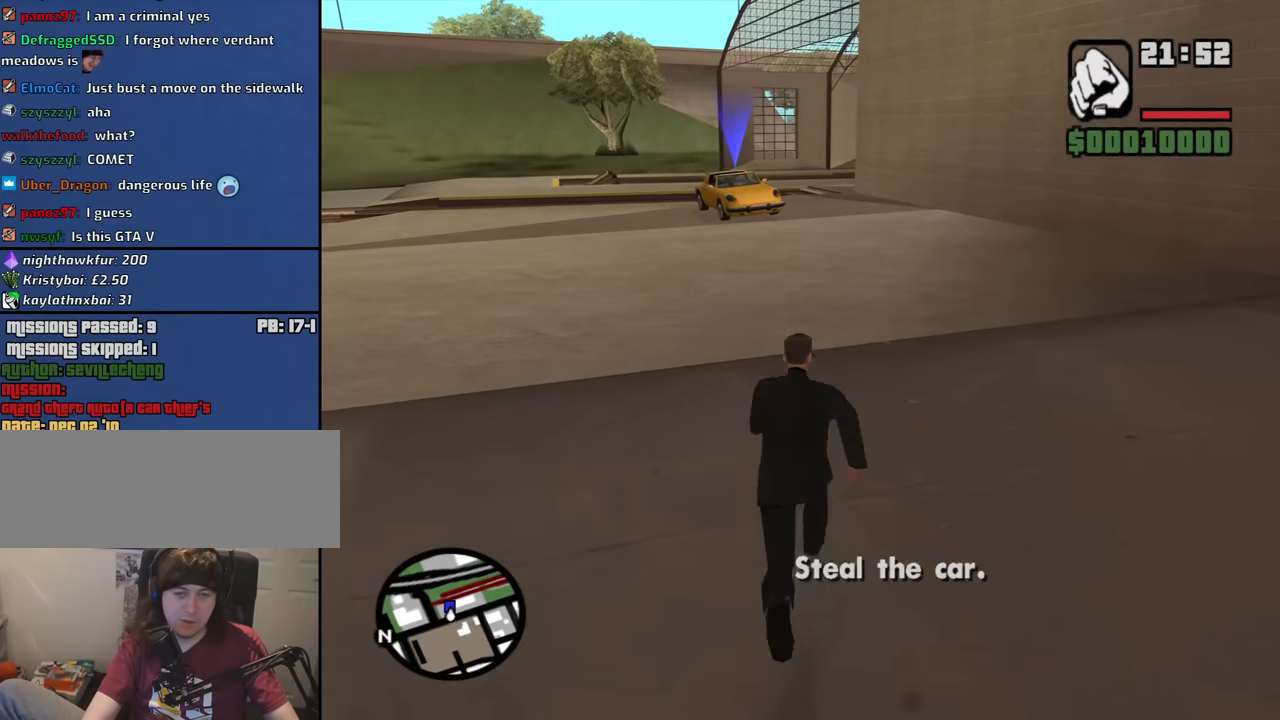
{"keys": ["space", "w"], "mouse": [], "events": [[50, "space", "down"], [100, "space", "up"], [234, "space", "down"], [284, "space", "up"], [417, "space", "down"]]}
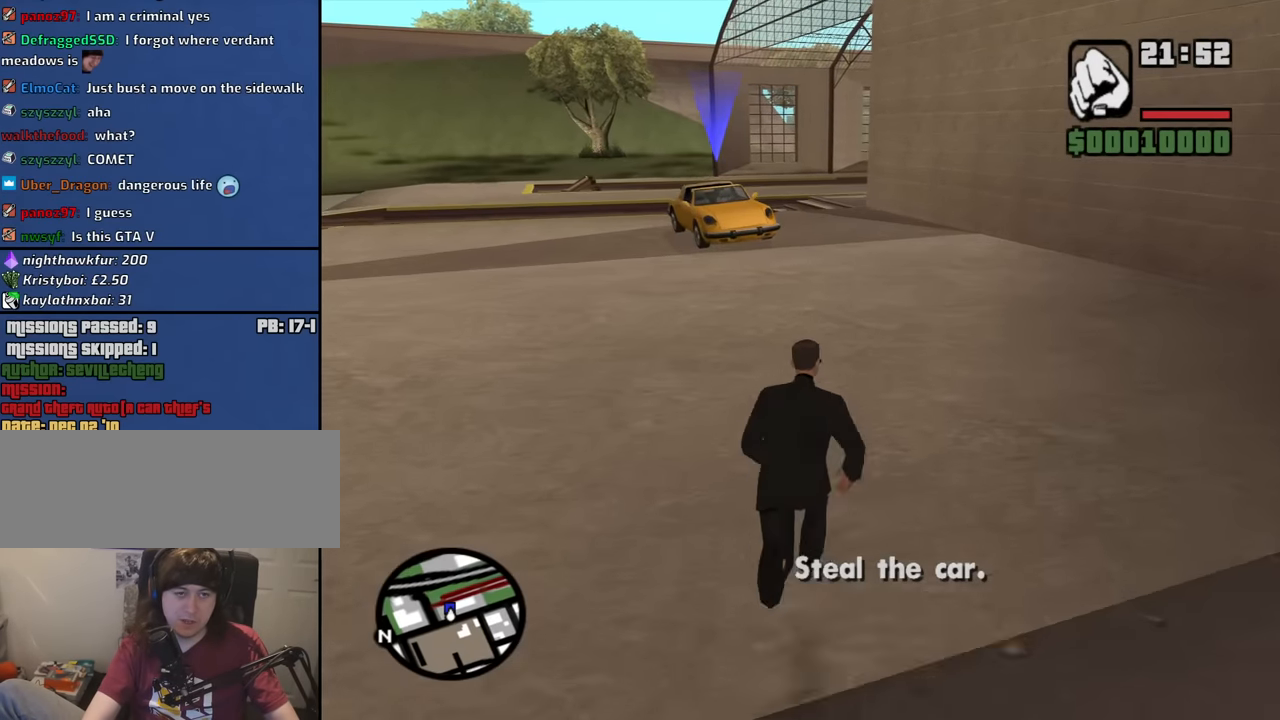
{"keys": ["w"], "mouse": [], "events": [[17, "space", "up"], [117, "space", "down"], [200, "space", "up"], [350, "space", "down"], [400, "space", "up"]]}
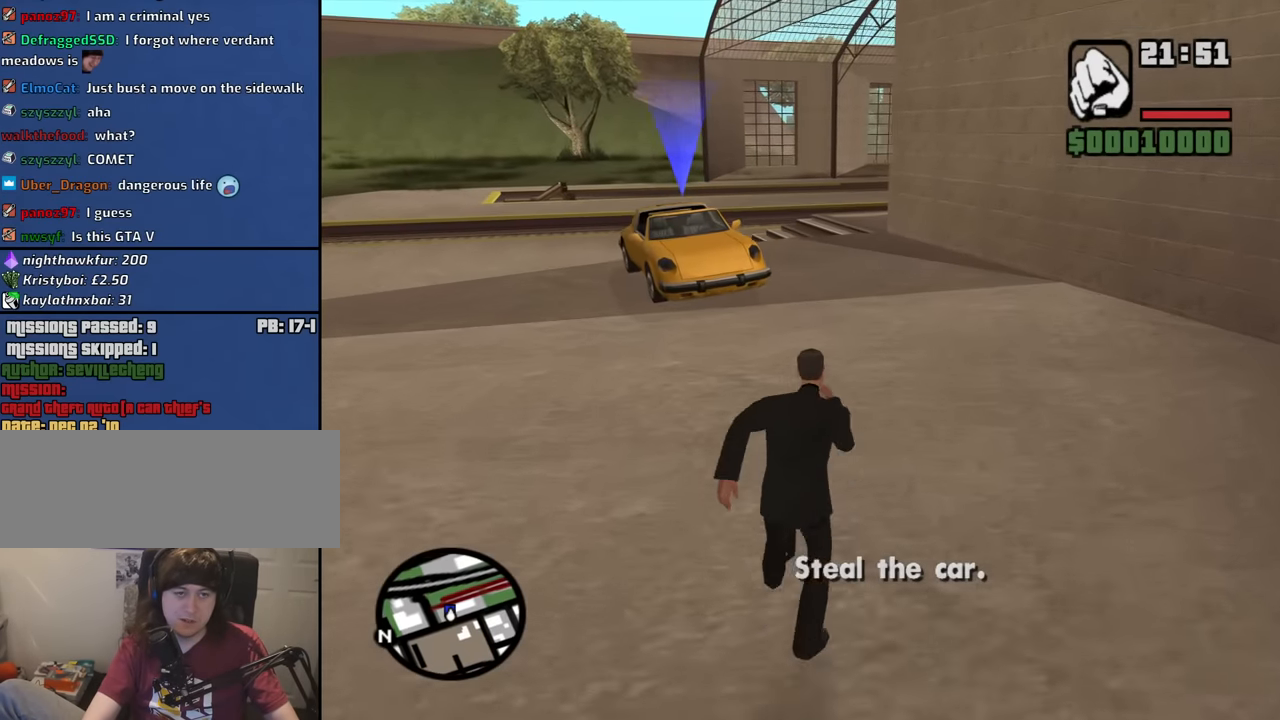
{"keys": ["w"], "mouse": [], "events": [[34, "space", "down"], [84, "space", "up"], [217, "space", "down"], [317, "space", "up"], [450, "space", "down"], [500, "space", "up"]]}
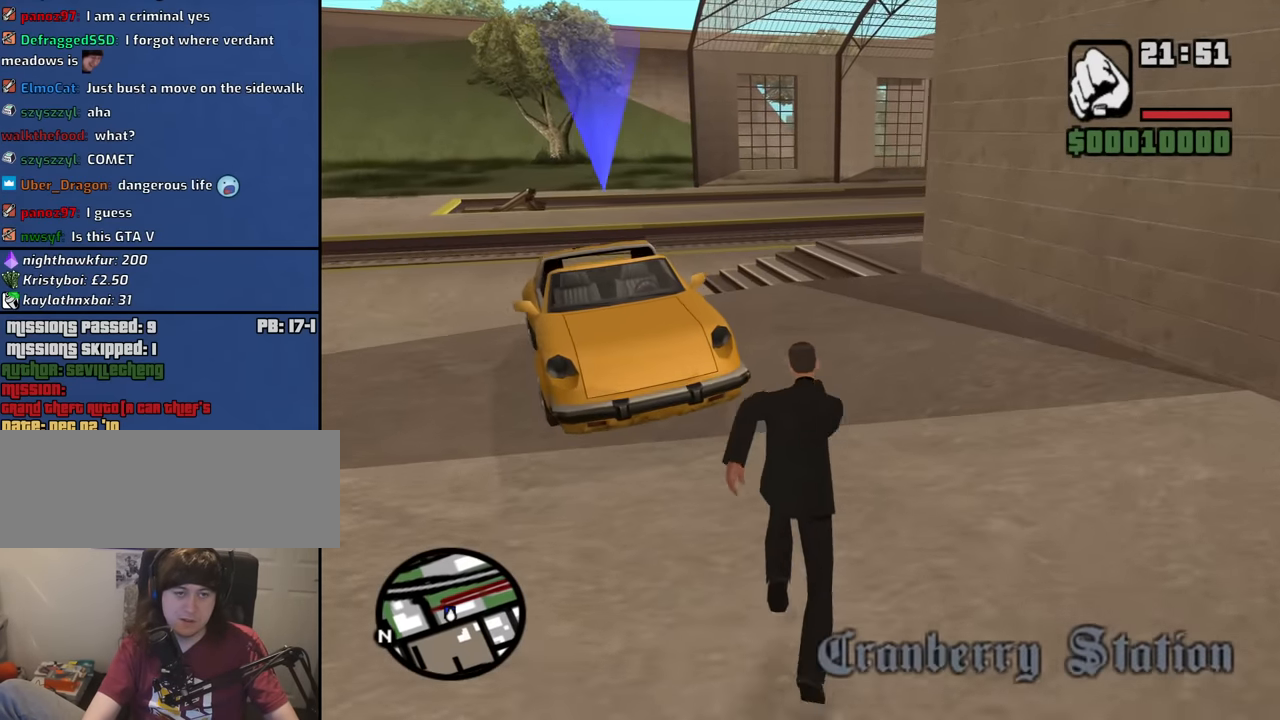
{"keys": ["f"], "mouse": [], "events": [[150, "space", "down"], [234, "space", "up"], [333, "space", "down"], [416, "f", "down"], [466, "space", "up"], [466, "w", "up"]]}
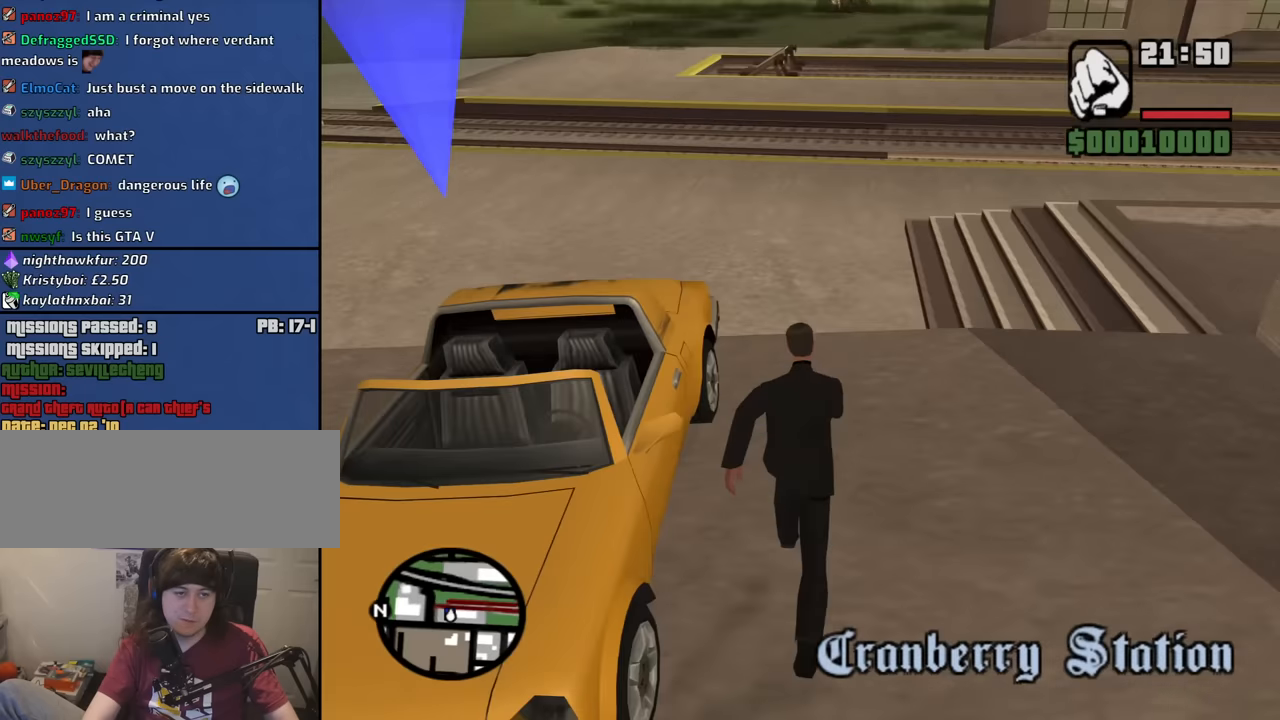
{"keys": [], "mouse": [], "events": [[16, "f", "up"]]}
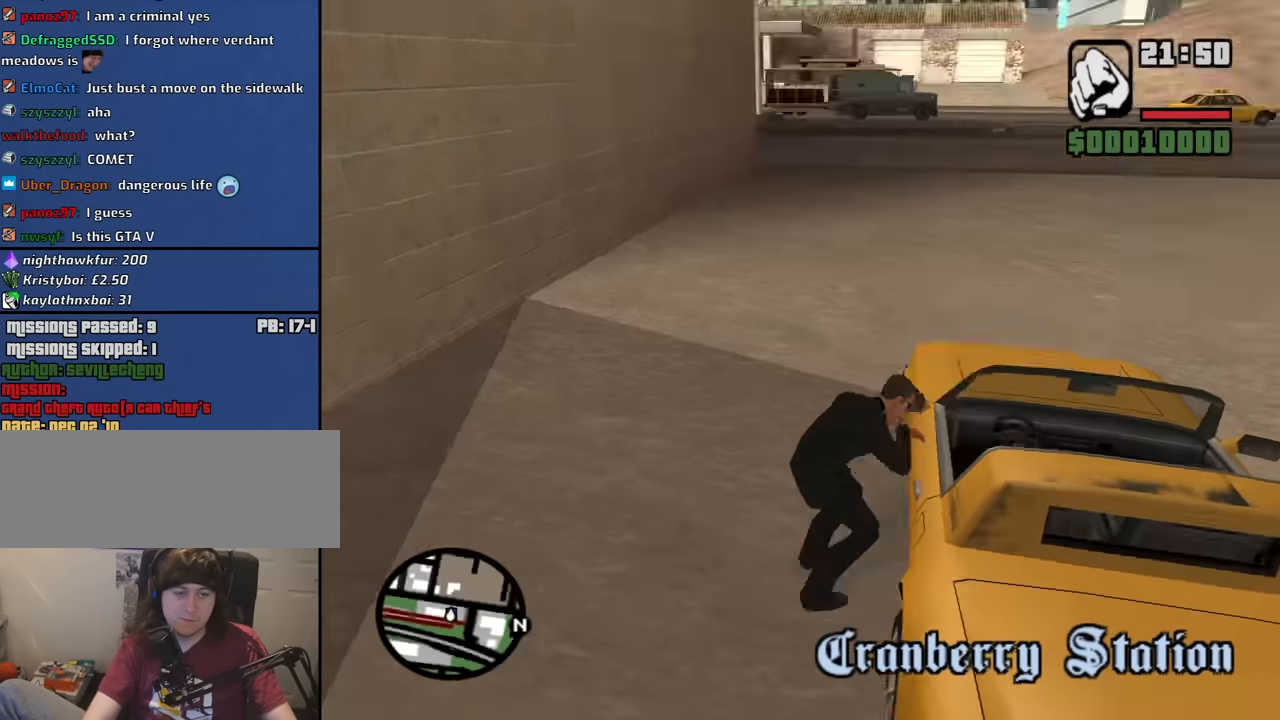
{"keys": ["w"], "mouse": [], "events": [[450, "w", "down"]]}
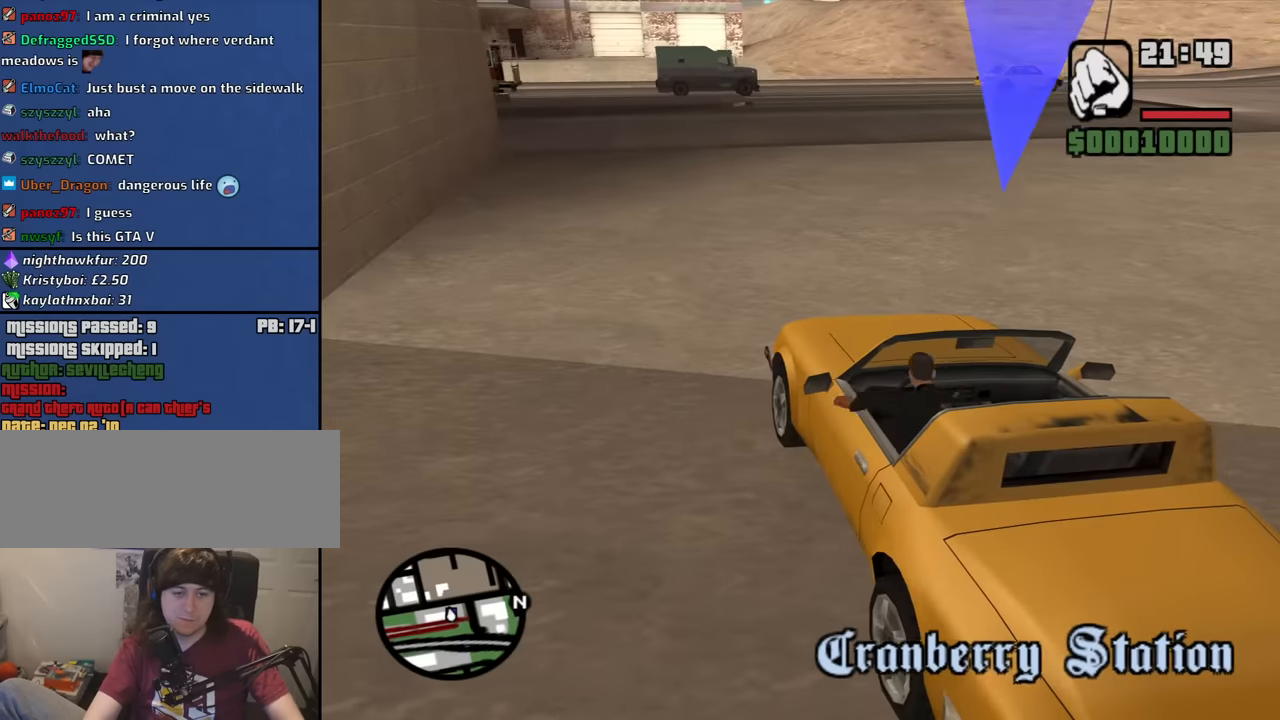
{"keys": ["shift", "w"], "mouse": [], "events": [[50, "shift", "down"]]}
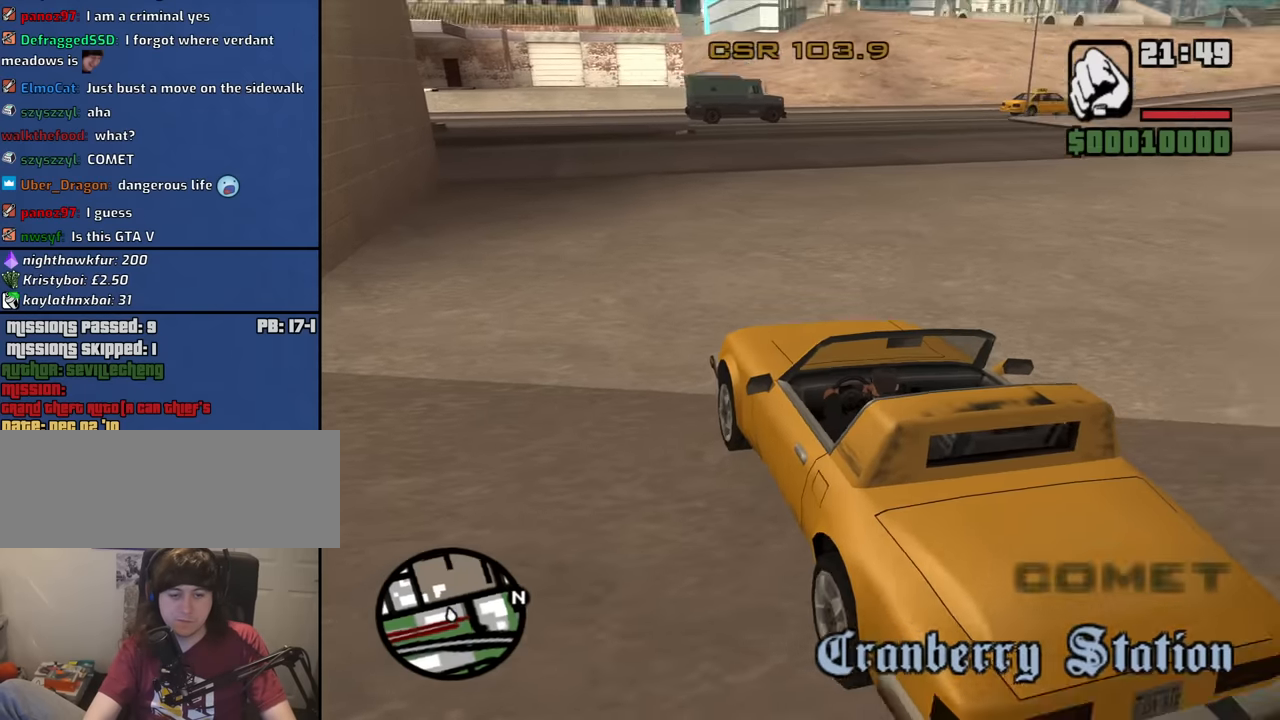
{"keys": ["w"], "mouse": [], "events": [[150, "shift", "up"]]}
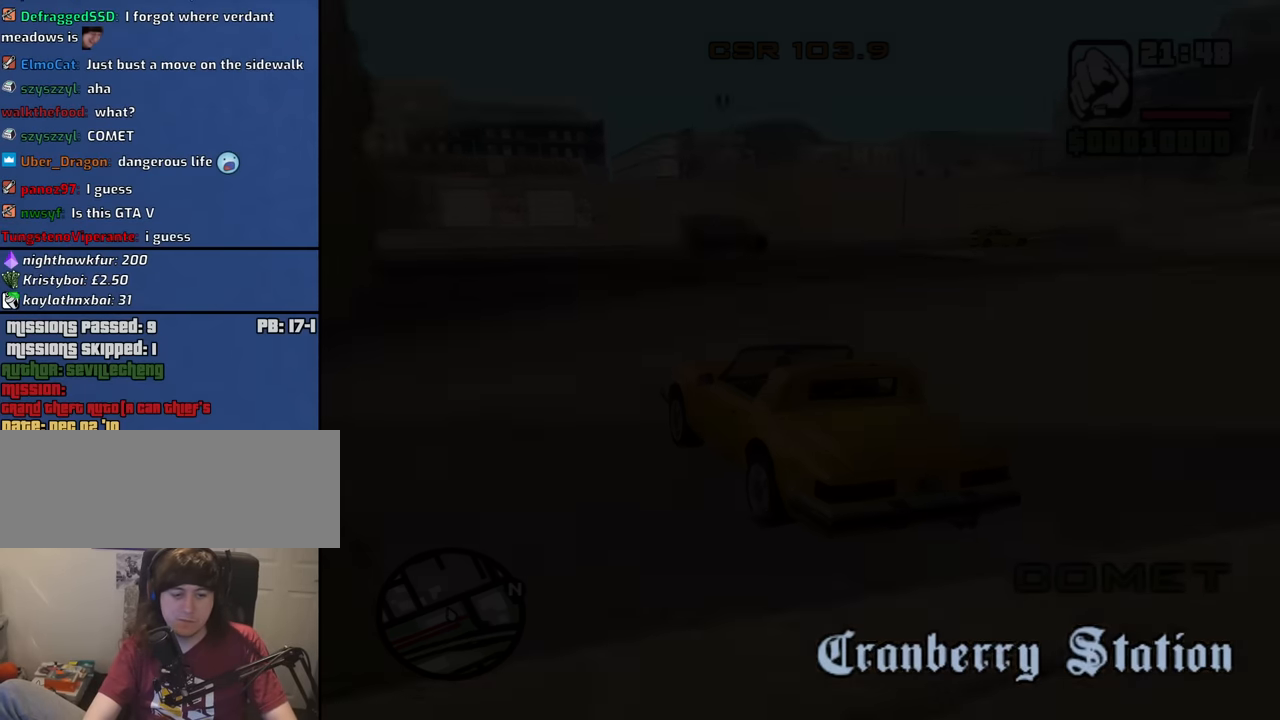
{"keys": [], "mouse": [], "events": [[83, "w", "up"]]}